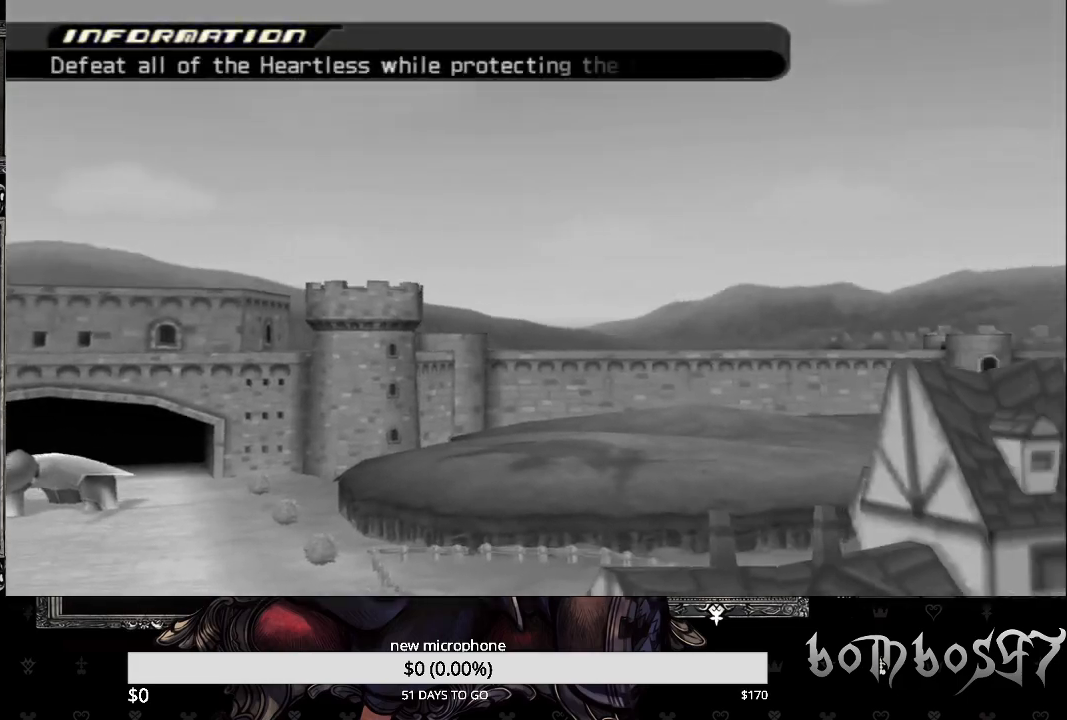
Gameplay with a controller (PlayStation layout); each line is a JSON object with the inputs held at the frame after it. "events" lists button and stick changes between this image and that frame as [ms after this image, input, new state], when the widget could be followed in between.
{"buttons": [], "left_stick": "center", "right_stick": "center", "events": [[67, "left_stick", "up"], [467, "left_stick", "center"]]}
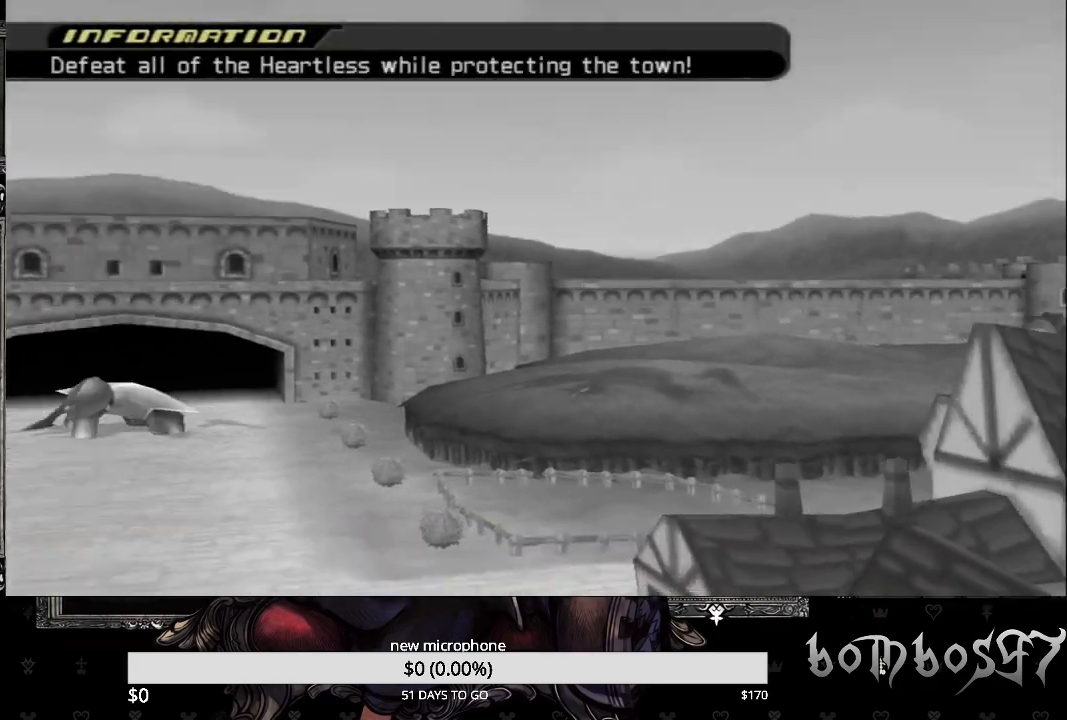
{"buttons": [], "left_stick": "up", "right_stick": "center", "events": [[300, "left_stick", "up"]]}
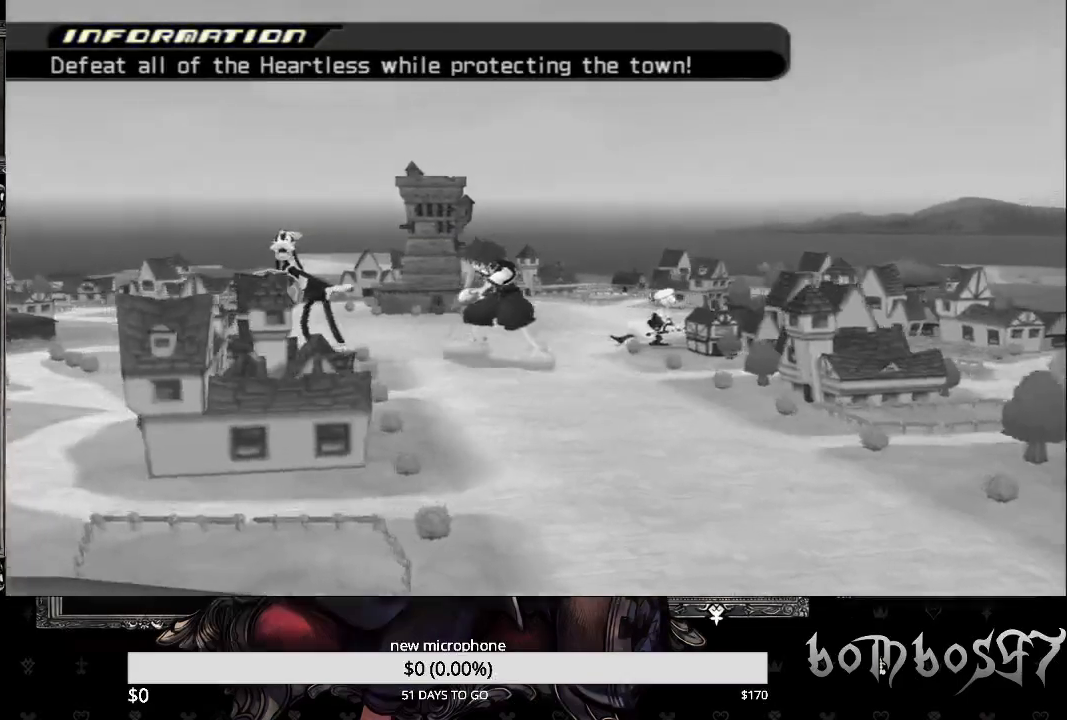
{"buttons": [], "left_stick": "up", "right_stick": "center", "events": []}
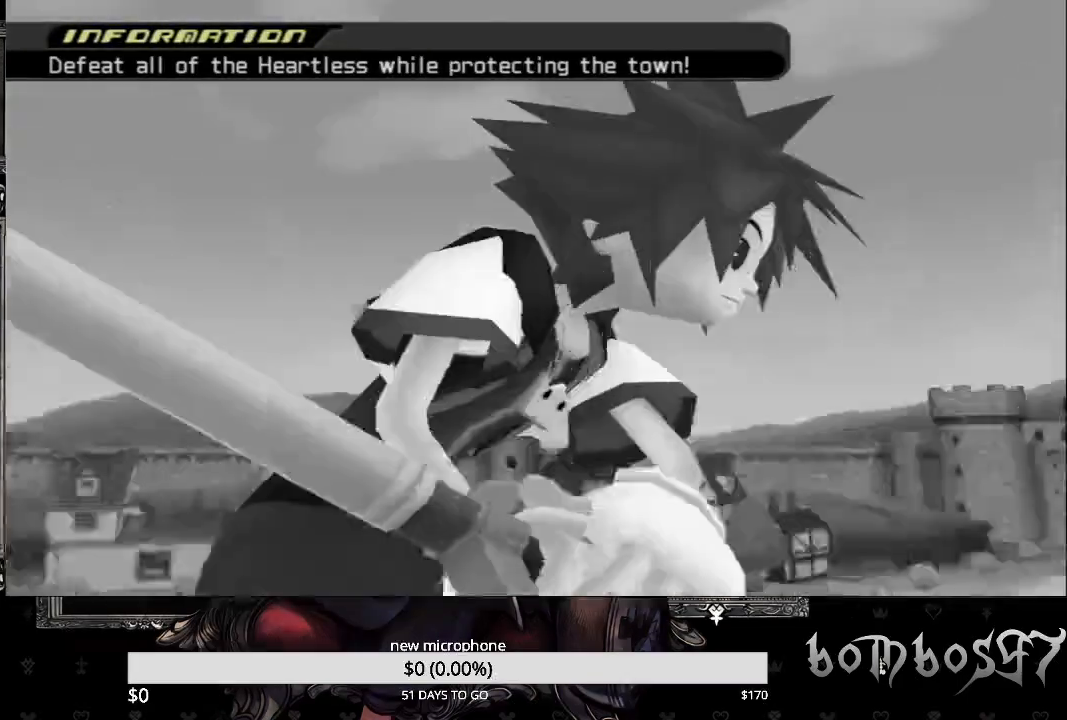
{"buttons": [], "left_stick": "up", "right_stick": "center", "events": []}
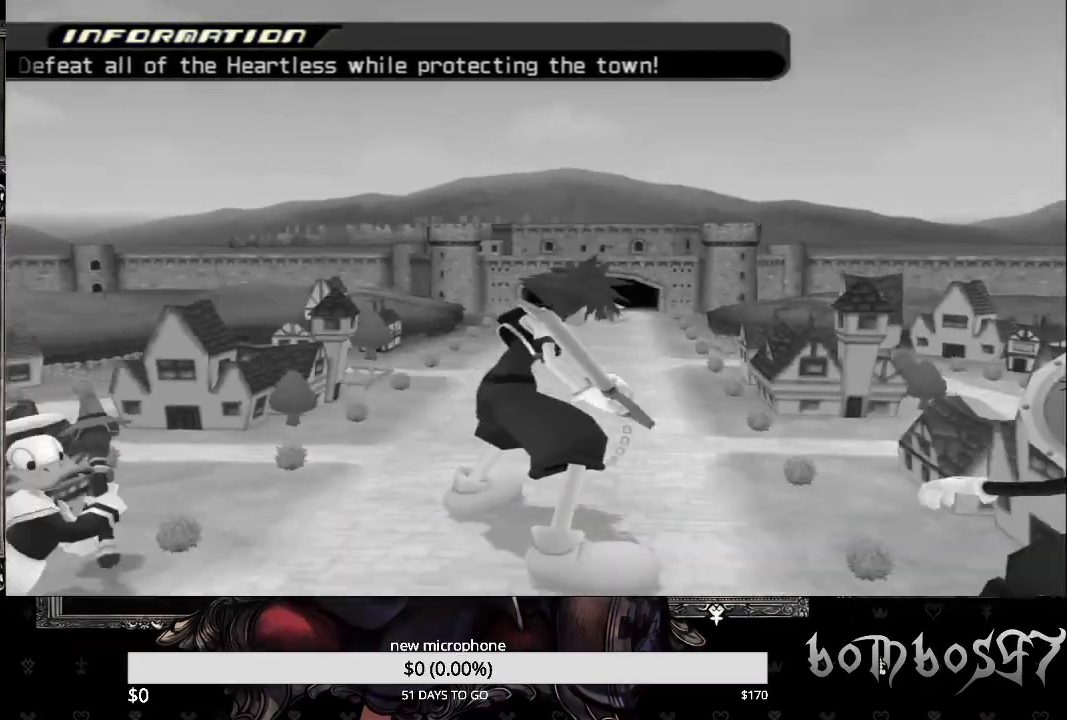
{"buttons": [], "left_stick": "up", "right_stick": "center", "events": []}
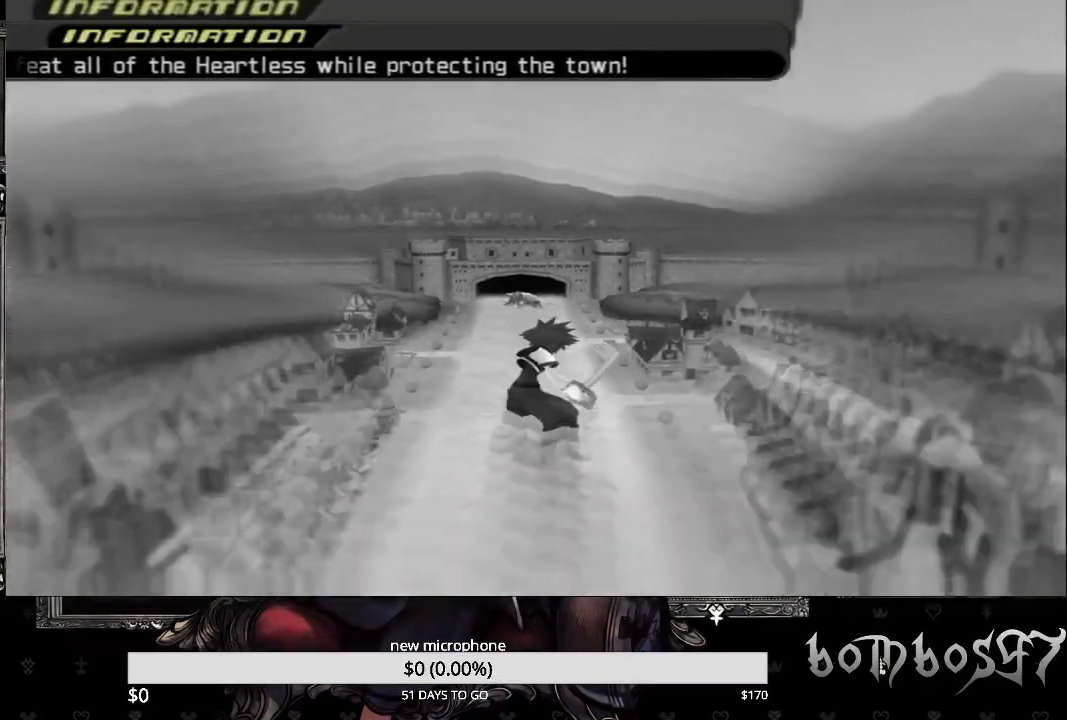
{"buttons": [], "left_stick": "up", "right_stick": "center", "events": [[233, "SQUARE", "down"], [500, "SQUARE", "up"]]}
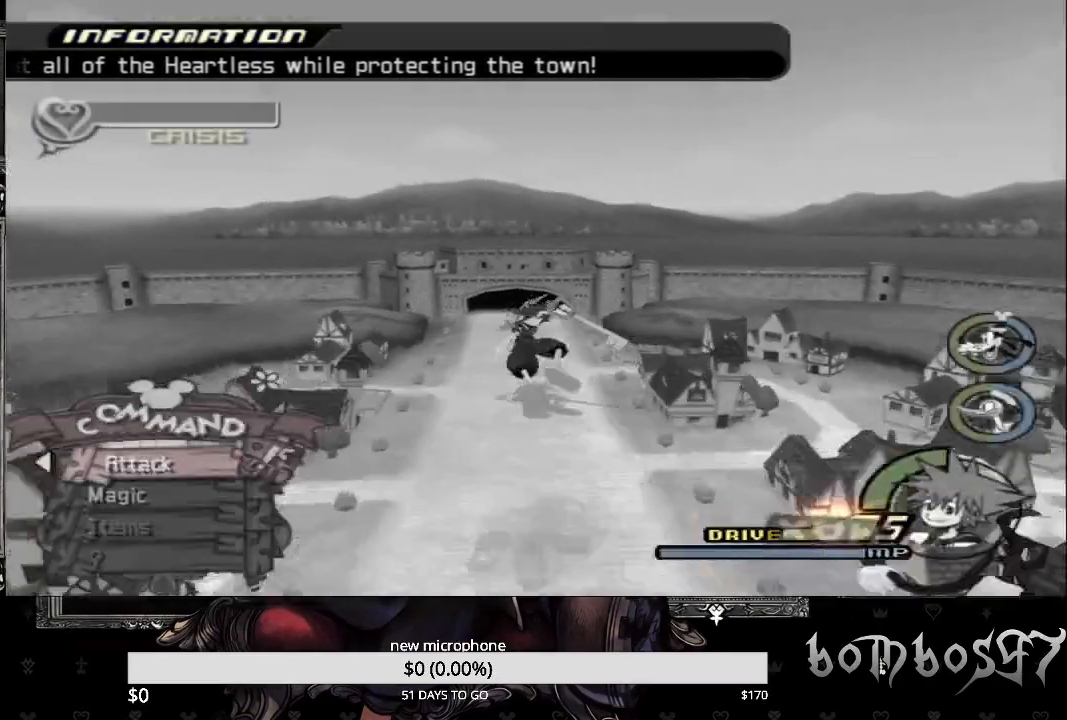
{"buttons": [], "left_stick": "down-left", "right_stick": "center", "events": [[233, "left_stick", "left"], [300, "left_stick", "down-left"]]}
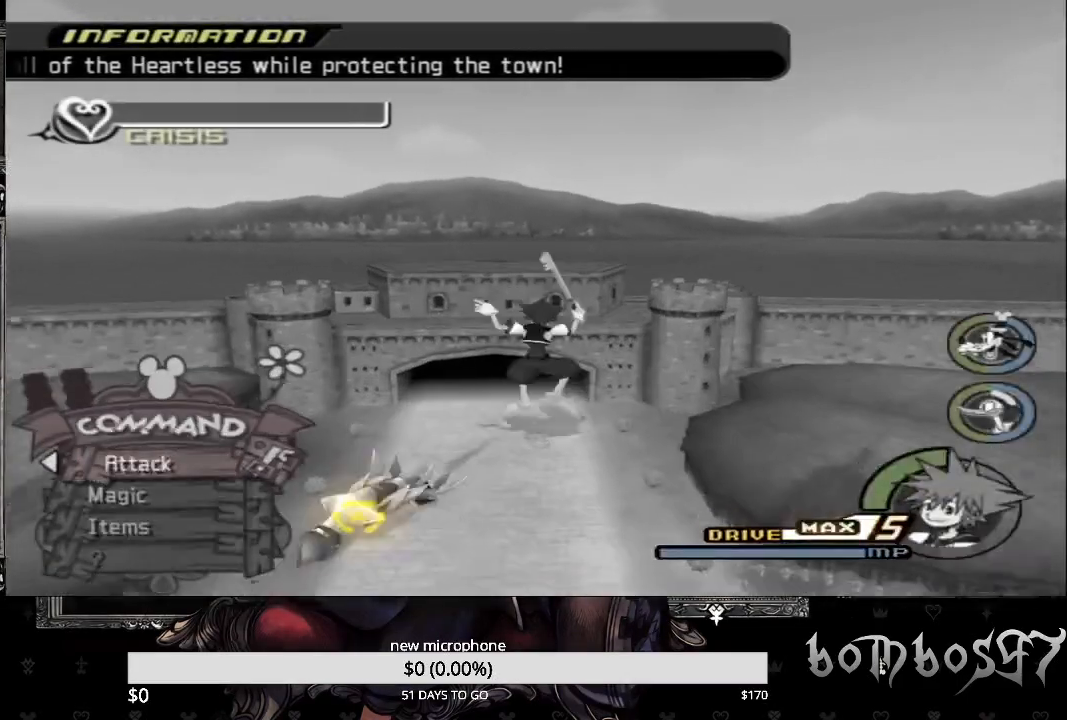
{"buttons": [], "left_stick": "down-left", "right_stick": "center", "events": [[167, "R1", "down"], [333, "R1", "up"], [400, "CROSS", "down"], [500, "CROSS", "up"]]}
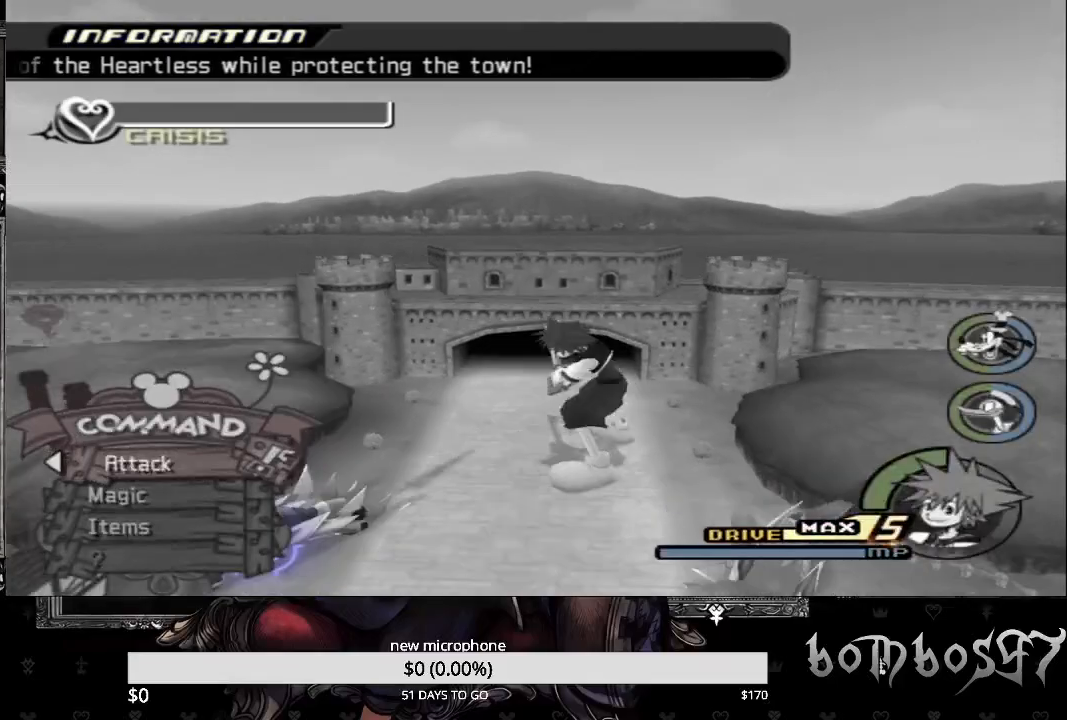
{"buttons": [], "left_stick": "center", "right_stick": "center", "events": [[33, "left_stick", "center"], [133, "CROSS", "down"], [200, "CROSS", "up"], [300, "CROSS", "down"], [400, "CROSS", "up"]]}
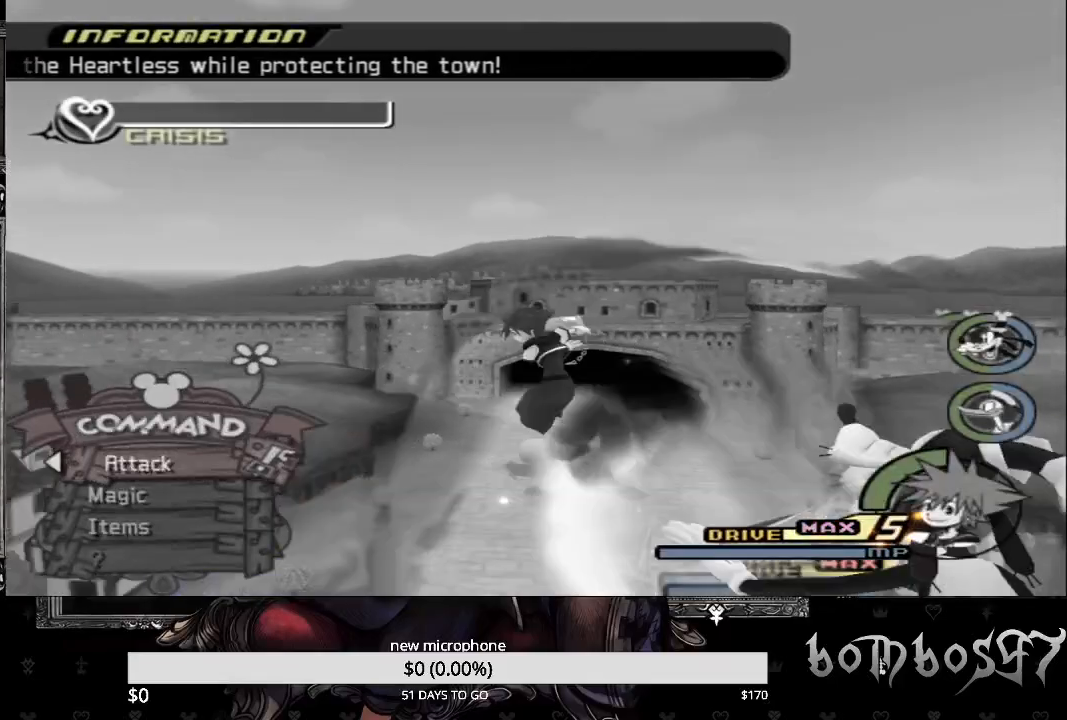
{"buttons": [], "left_stick": "down", "right_stick": "center", "events": [[267, "right_stick", "down-left"], [467, "left_stick", "down"], [467, "right_stick", "center"]]}
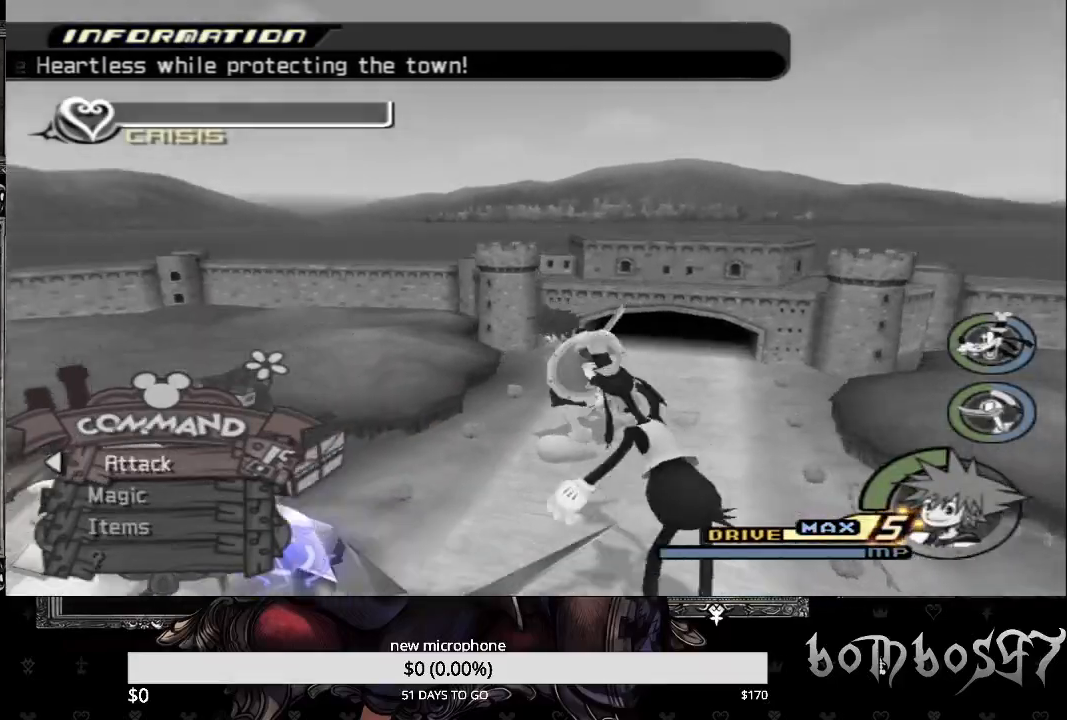
{"buttons": ["SQUARE"], "left_stick": "down-left", "right_stick": "center", "events": [[400, "left_stick", "down-left"], [500, "SQUARE", "down"]]}
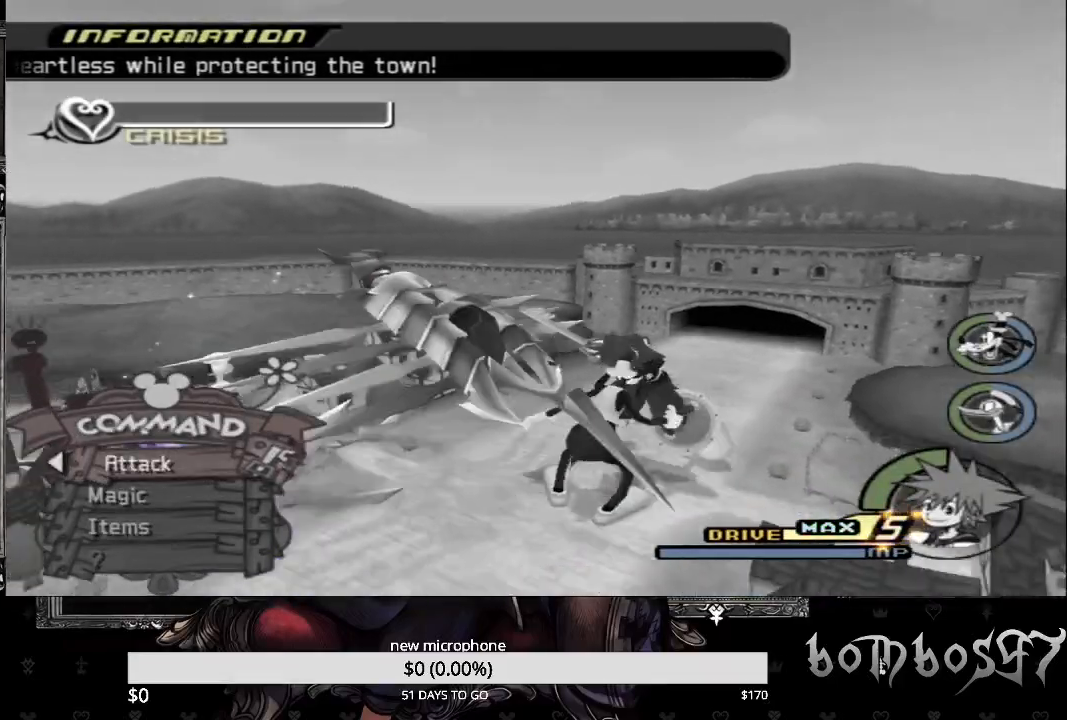
{"buttons": [], "left_stick": "up-right", "right_stick": "center", "events": [[367, "SQUARE", "up"], [467, "left_stick", "up-right"]]}
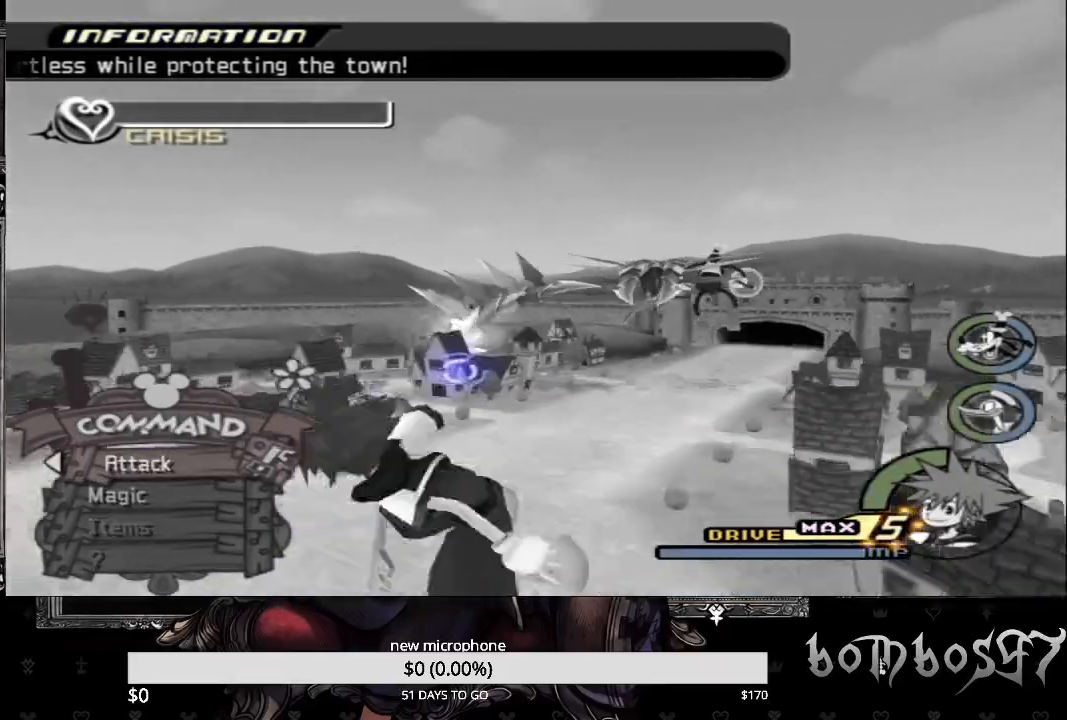
{"buttons": [], "left_stick": "up-right", "right_stick": "center", "events": []}
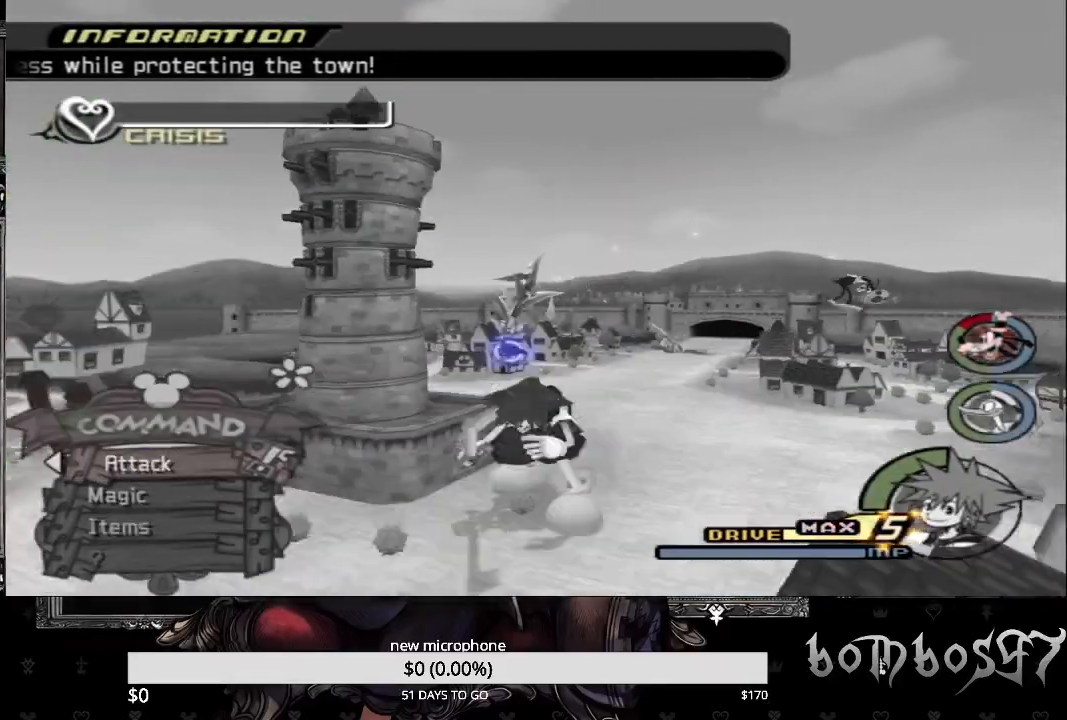
{"buttons": ["TRIANGLE"], "left_stick": "left", "right_stick": "center", "events": [[100, "left_stick", "up"], [200, "TRIANGLE", "down"], [267, "left_stick", "left"], [333, "TRIANGLE", "up"], [400, "TRIANGLE", "down"]]}
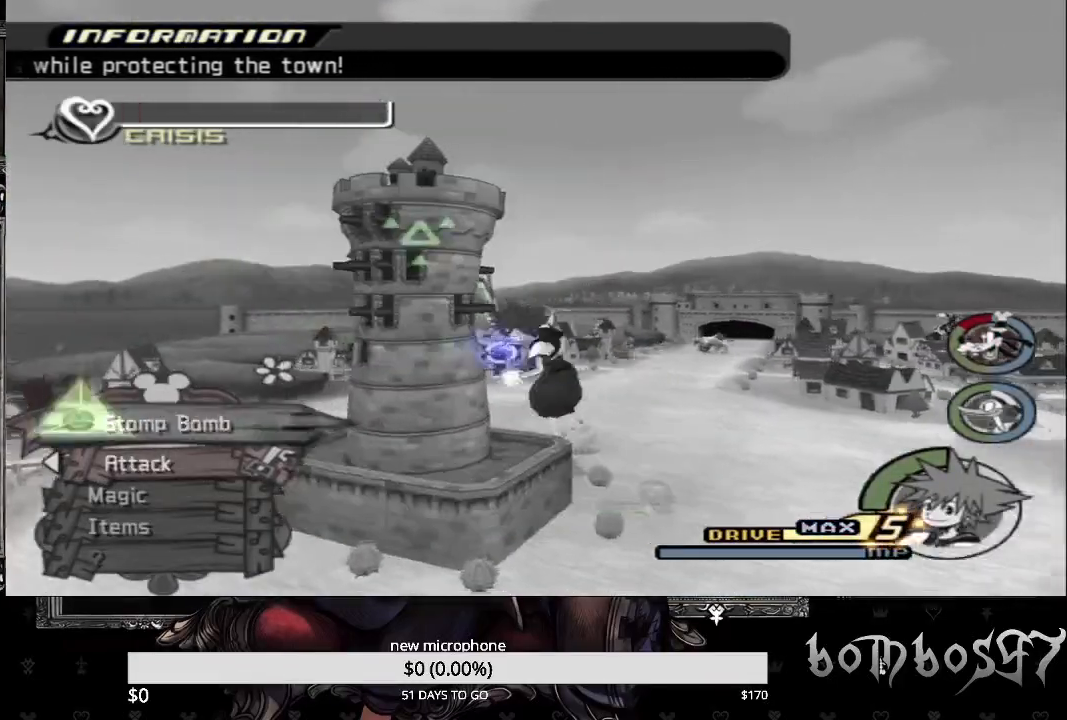
{"buttons": ["TRIANGLE"], "left_stick": "center", "right_stick": "center", "events": [[33, "TRIANGLE", "up"], [33, "left_stick", "center"], [100, "TRIANGLE", "down"], [200, "TRIANGLE", "up"], [267, "TRIANGLE", "down"], [367, "TRIANGLE", "up"], [433, "TRIANGLE", "down"]]}
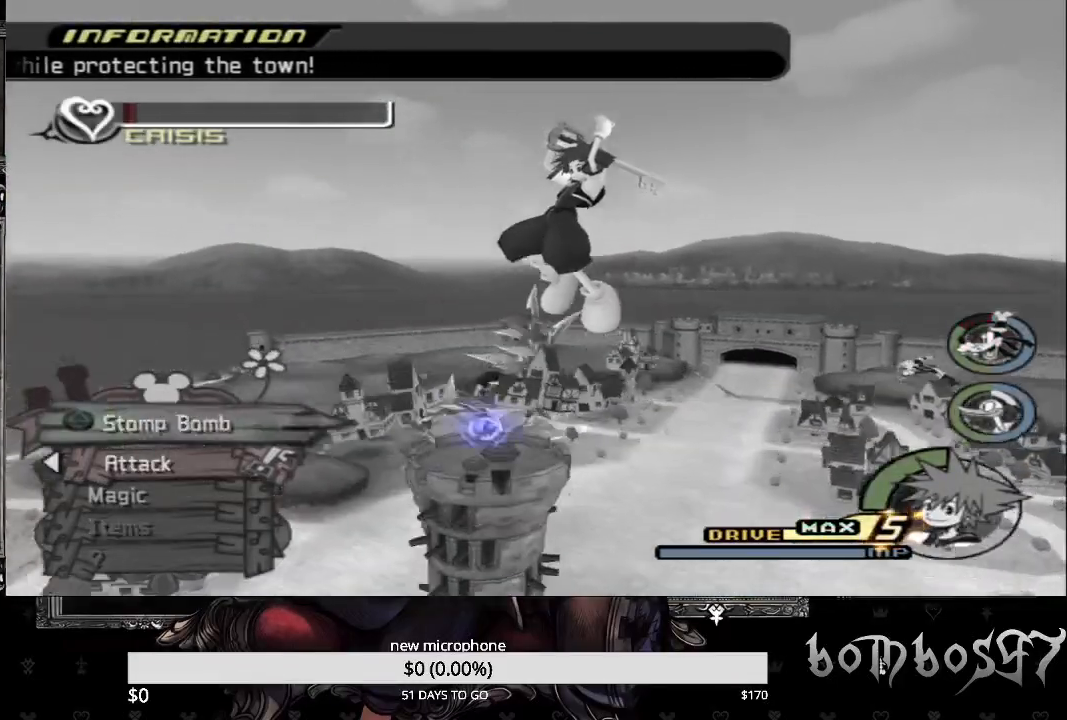
{"buttons": [], "left_stick": "center", "right_stick": "center", "events": [[67, "TRIANGLE", "up"]]}
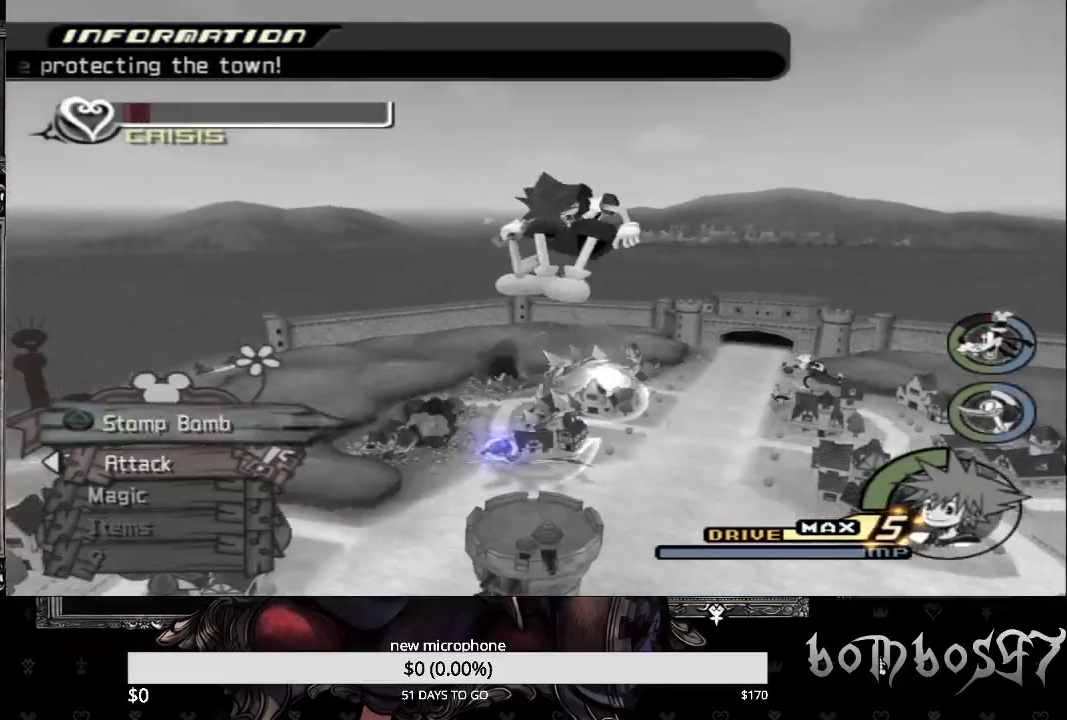
{"buttons": [], "left_stick": "up", "right_stick": "center", "events": [[67, "left_stick", "up"], [167, "right_stick", "down"], [367, "right_stick", "center"]]}
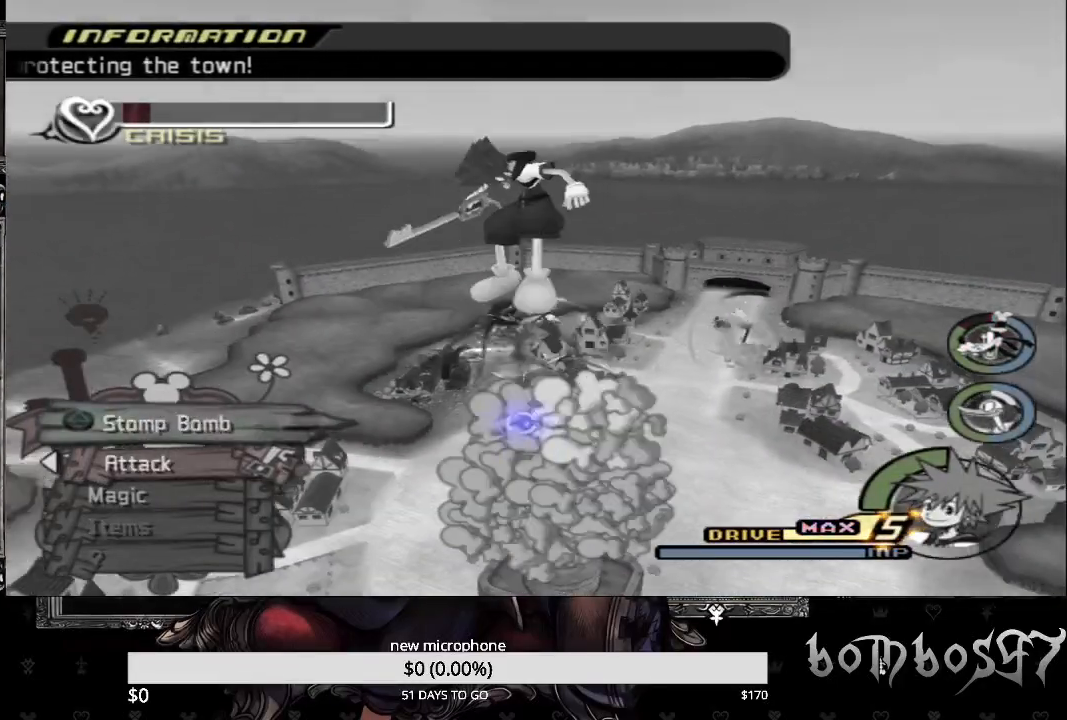
{"buttons": [], "left_stick": "up", "right_stick": "center", "events": []}
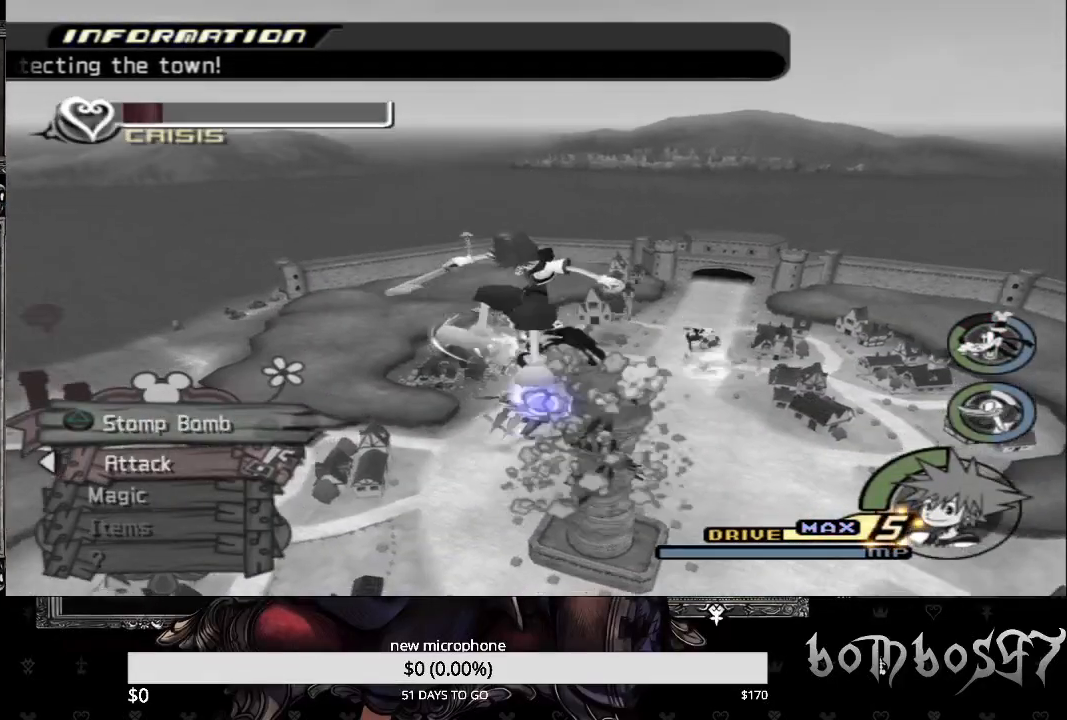
{"buttons": [], "left_stick": "up", "right_stick": "center", "events": []}
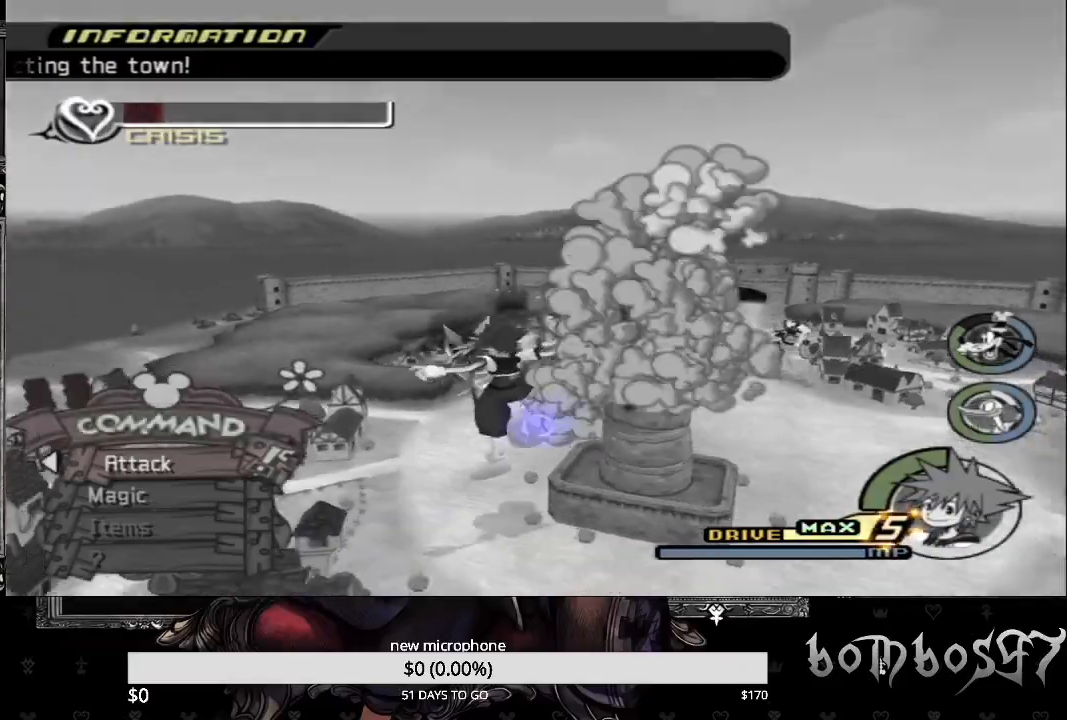
{"buttons": [], "left_stick": "up", "right_stick": "center", "events": [[100, "right_stick", "down"], [267, "right_stick", "center"]]}
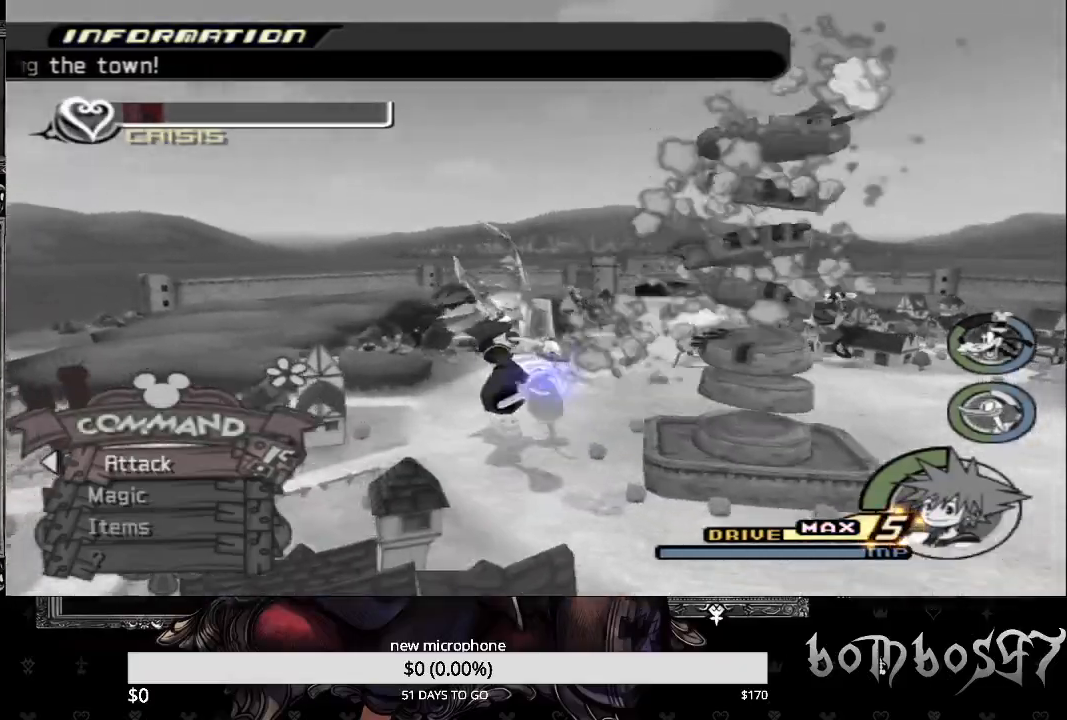
{"buttons": [], "left_stick": "up", "right_stick": "down", "events": [[467, "right_stick", "down"]]}
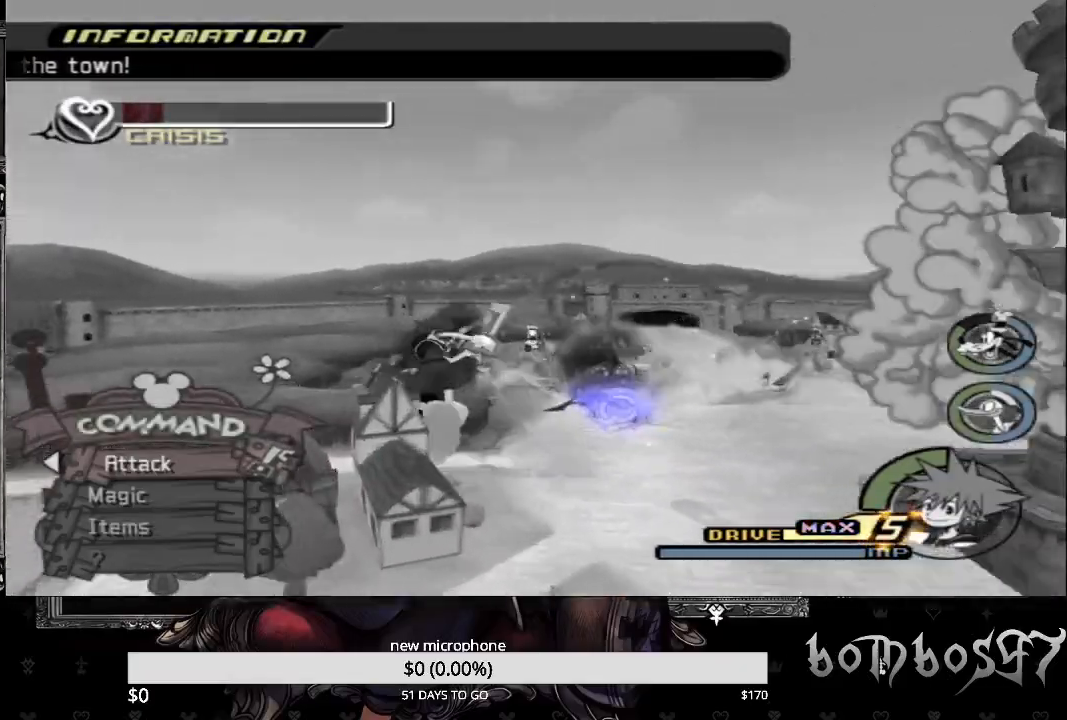
{"buttons": [], "left_stick": "up", "right_stick": "center", "events": [[233, "right_stick", "center"]]}
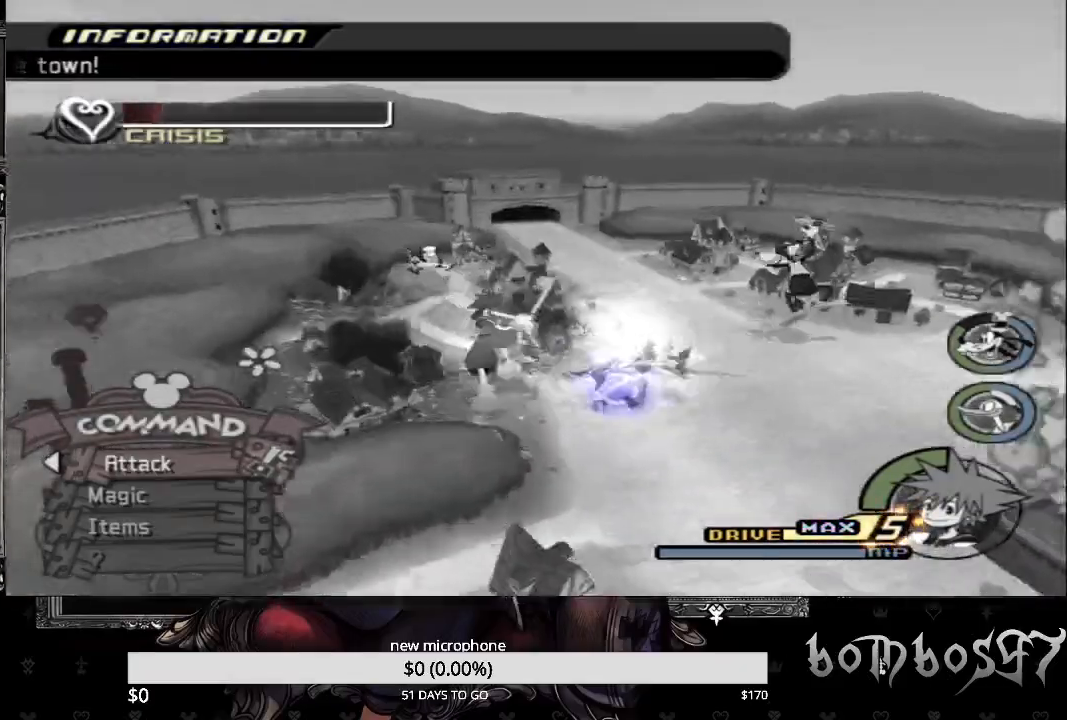
{"buttons": [], "left_stick": "up", "right_stick": "center", "events": []}
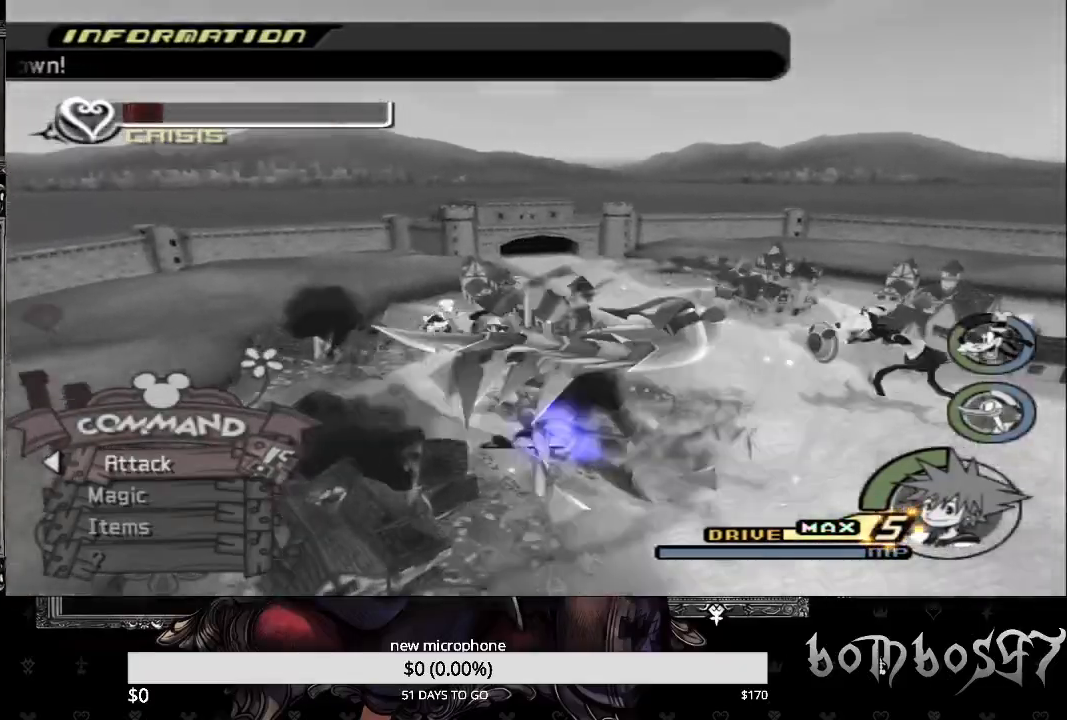
{"buttons": [], "left_stick": "center", "right_stick": "center", "events": [[300, "left_stick", "center"]]}
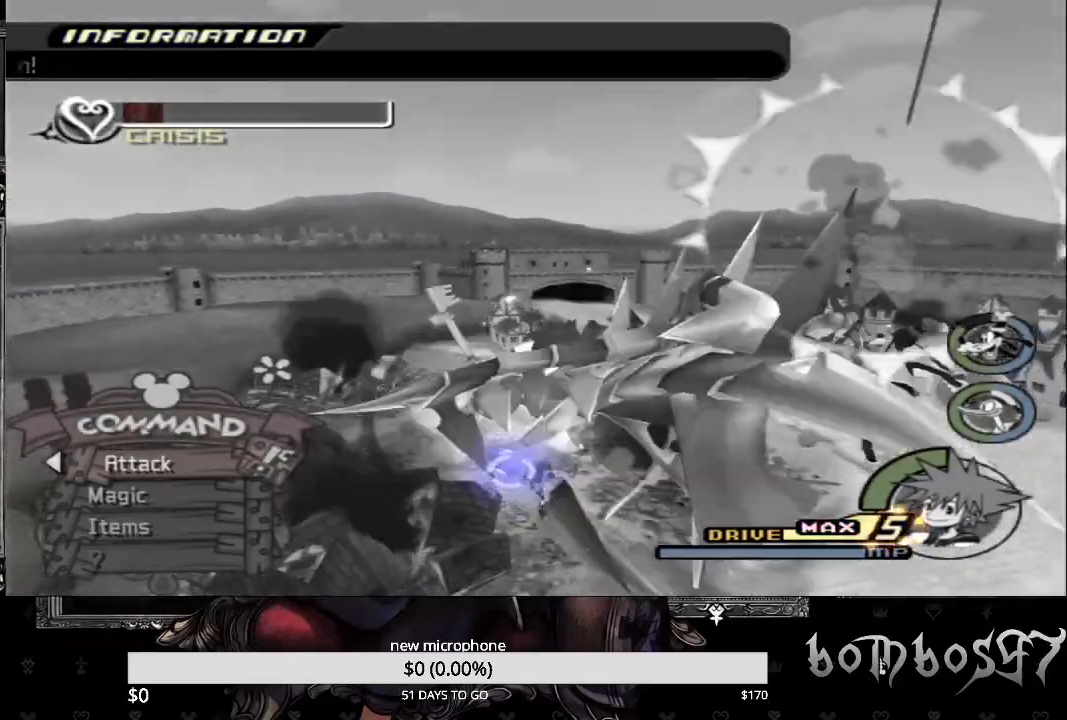
{"buttons": ["CROSS", "R1"], "left_stick": "center", "right_stick": "center", "events": [[67, "CROSS", "down"], [200, "CROSS", "up"], [267, "CROSS", "down"], [400, "R1", "down"]]}
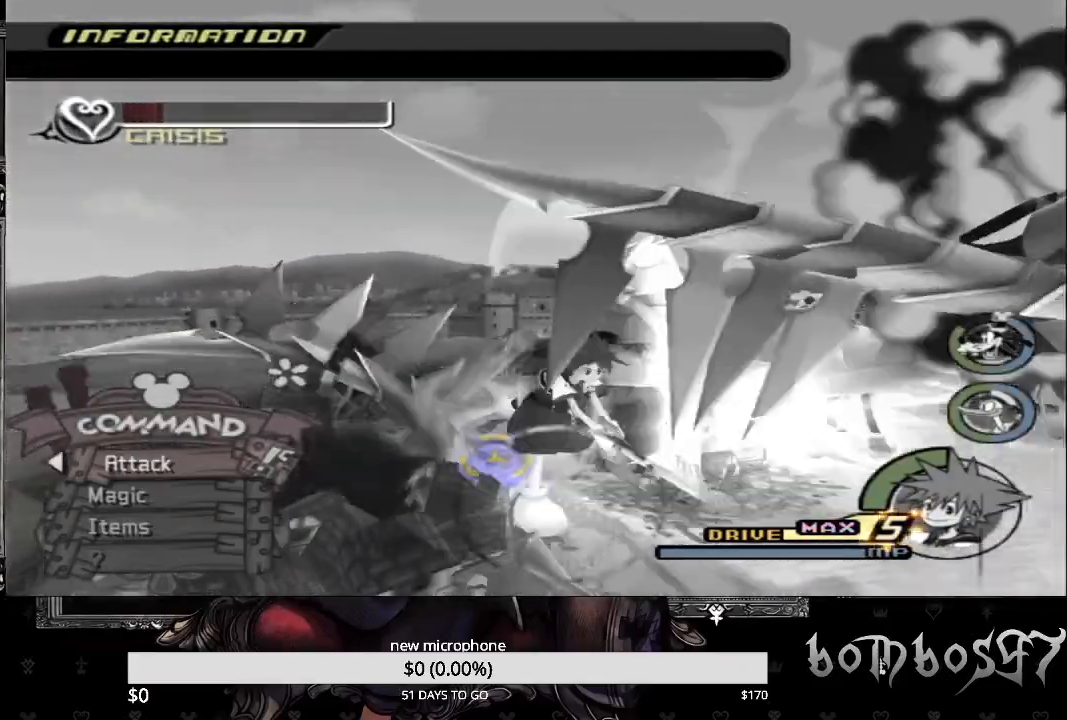
{"buttons": ["CROSS"], "left_stick": "center", "right_stick": "center", "events": [[33, "CROSS", "up"], [33, "R1", "up"], [100, "CROSS", "down"], [233, "CROSS", "up"], [267, "CROSS", "down"], [367, "CROSS", "up"], [433, "CROSS", "down"]]}
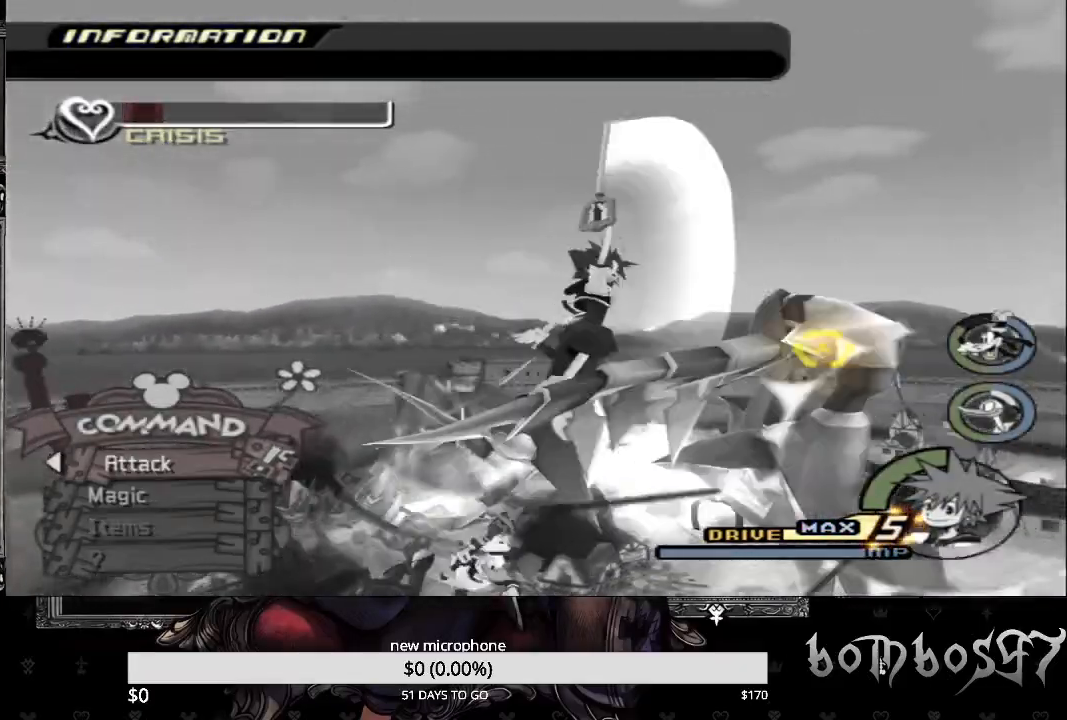
{"buttons": ["CROSS"], "left_stick": "center", "right_stick": "center", "events": [[33, "CROSS", "up"], [100, "CROSS", "down"], [200, "CROSS", "up"], [267, "CROSS", "down"], [367, "CROSS", "up"], [433, "CROSS", "down"]]}
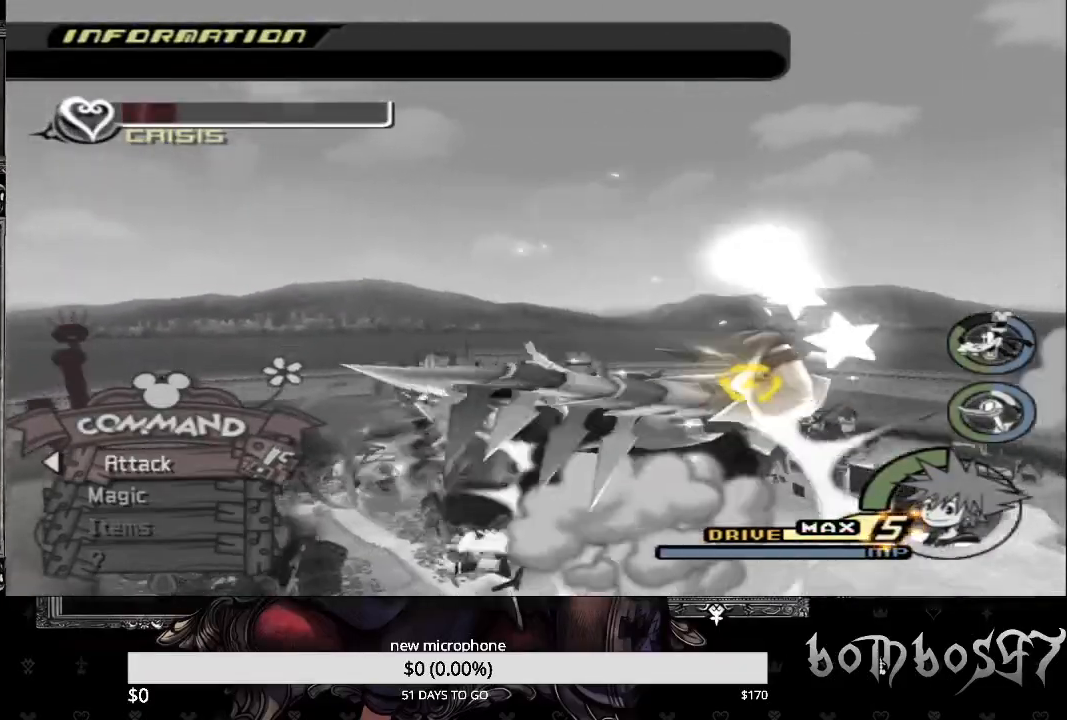
{"buttons": [], "left_stick": "center", "right_stick": "center", "events": [[33, "R1", "down"], [133, "CROSS", "up"], [167, "R1", "up"], [233, "CROSS", "down"], [333, "CROSS", "up"], [400, "CROSS", "down"], [500, "CROSS", "up"]]}
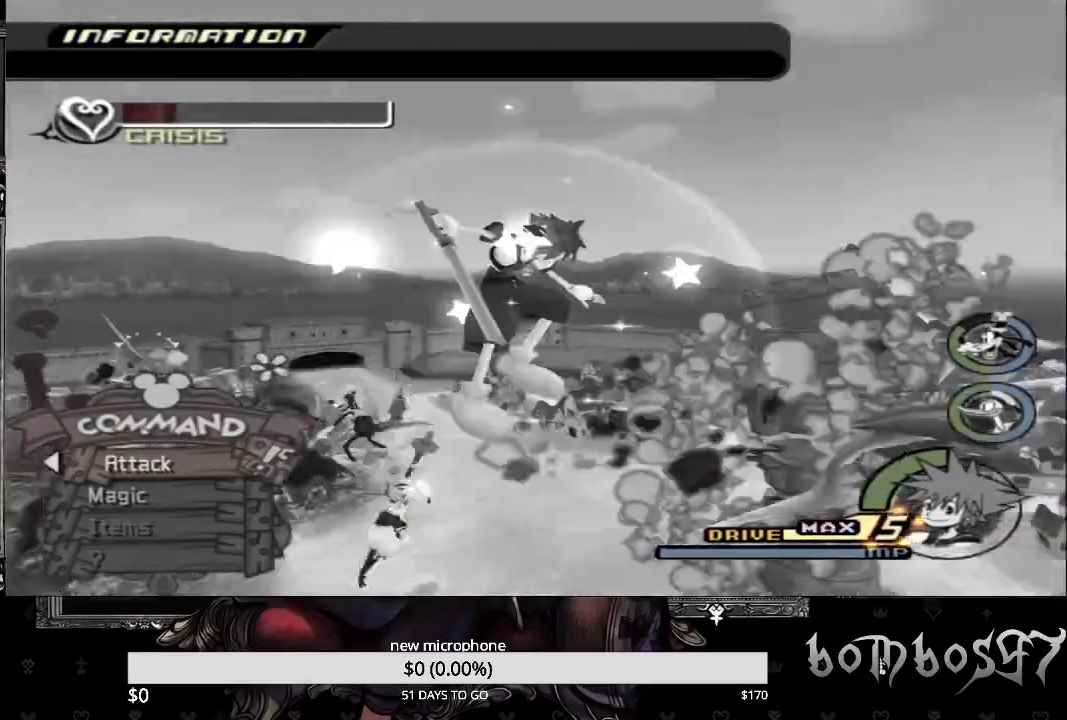
{"buttons": ["CROSS"], "left_stick": "center", "right_stick": "center", "events": [[100, "CROSS", "down"], [167, "CROSS", "up"], [267, "CROSS", "down"], [367, "CROSS", "up"], [433, "CROSS", "down"]]}
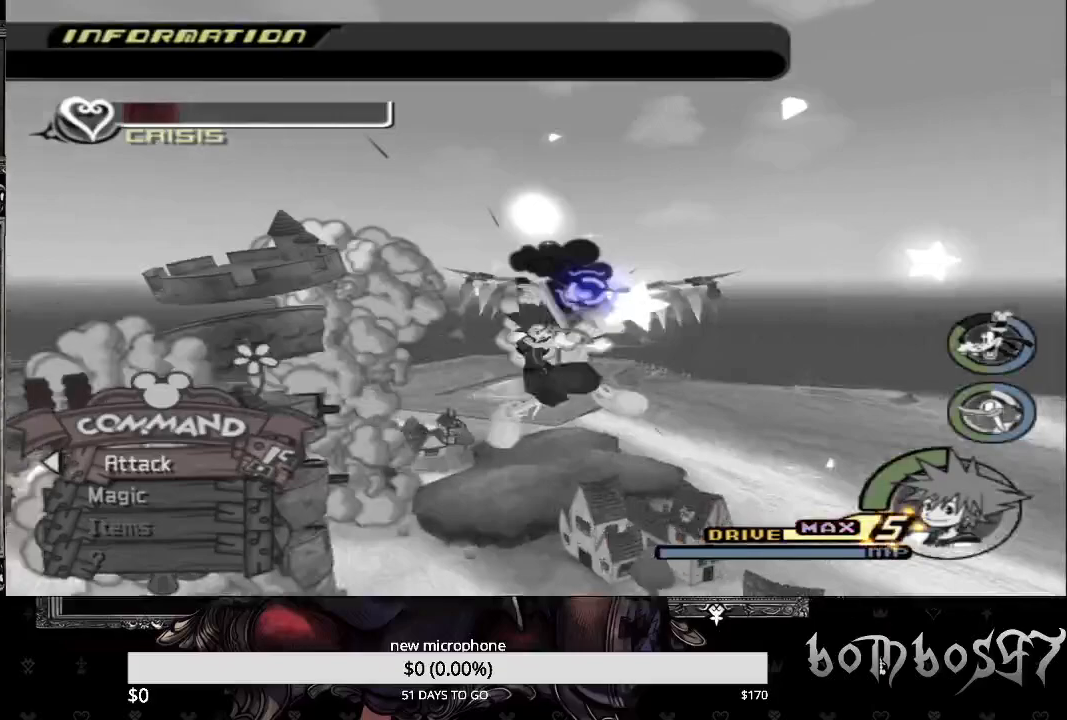
{"buttons": ["CROSS"], "left_stick": "center", "right_stick": "center", "events": [[33, "CROSS", "up"], [133, "CROSS", "down"], [233, "CROSS", "up"], [333, "CROSS", "down"], [433, "CROSS", "up"], [500, "CROSS", "down"]]}
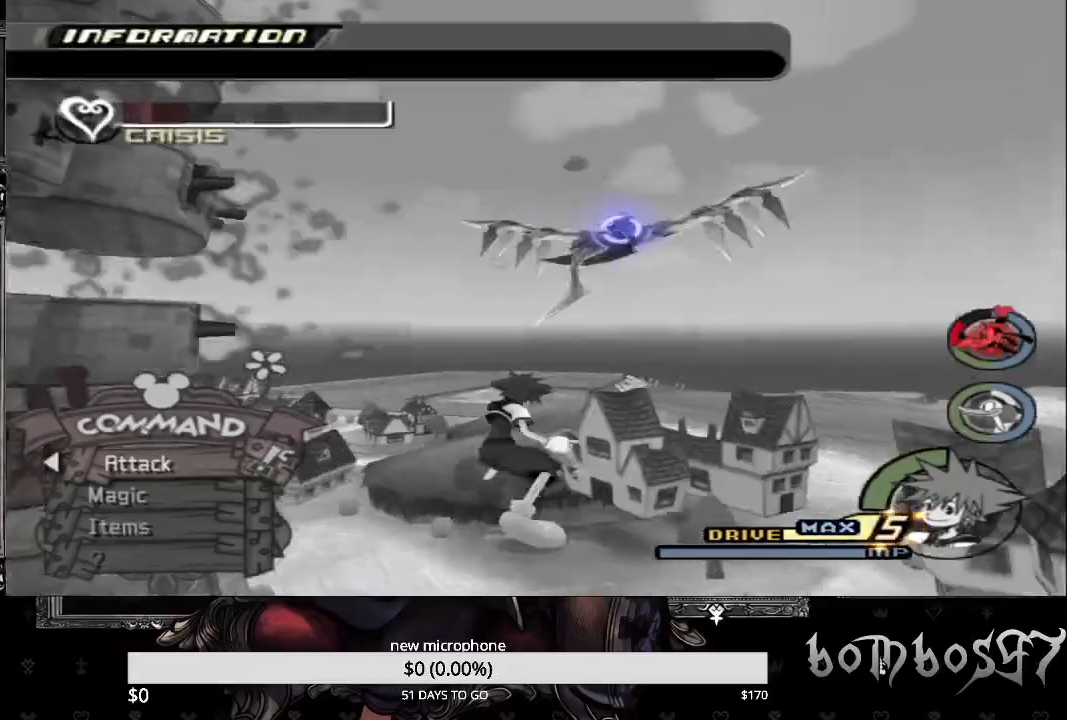
{"buttons": [], "left_stick": "center", "right_stick": "center", "events": [[100, "CROSS", "up"], [167, "CROSS", "down"], [267, "CROSS", "up"], [333, "CROSS", "down"], [467, "CROSS", "up"]]}